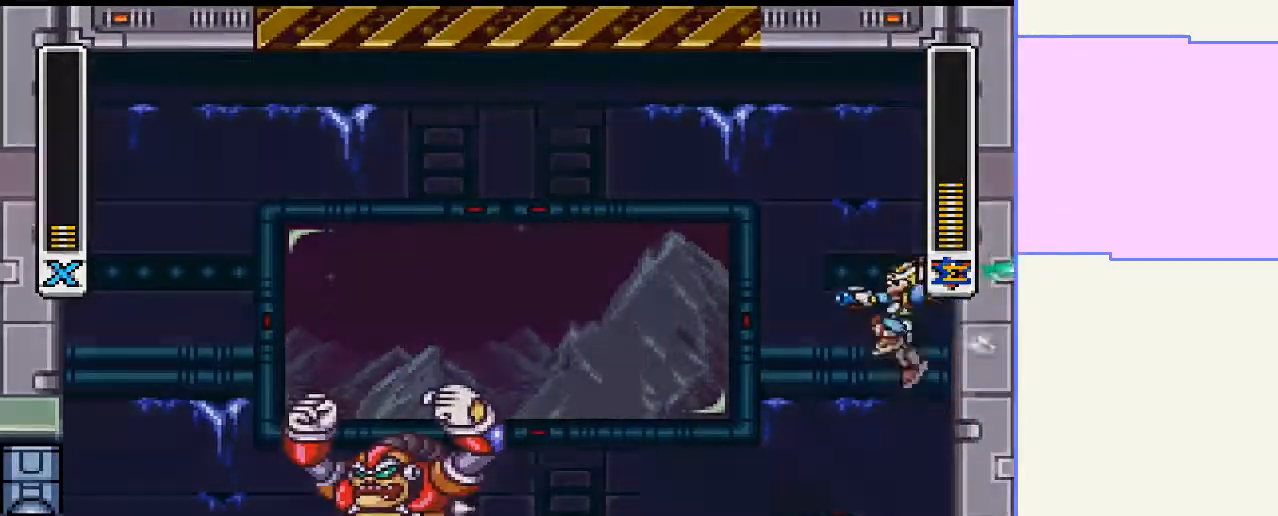
Gameplay with a controller (PlayStation layout); each line is a JSON object with the inputs held at the frame after it. "events" lists button and stick changes between this image and that frame as [ms after this image, input, new state], when the widget could be followed in between. Not read: L3 R3 left_stick.
{"buttons": [], "right_stick": "center", "events": [[167, "START", "up"], [267, "right_stick", "center"]]}
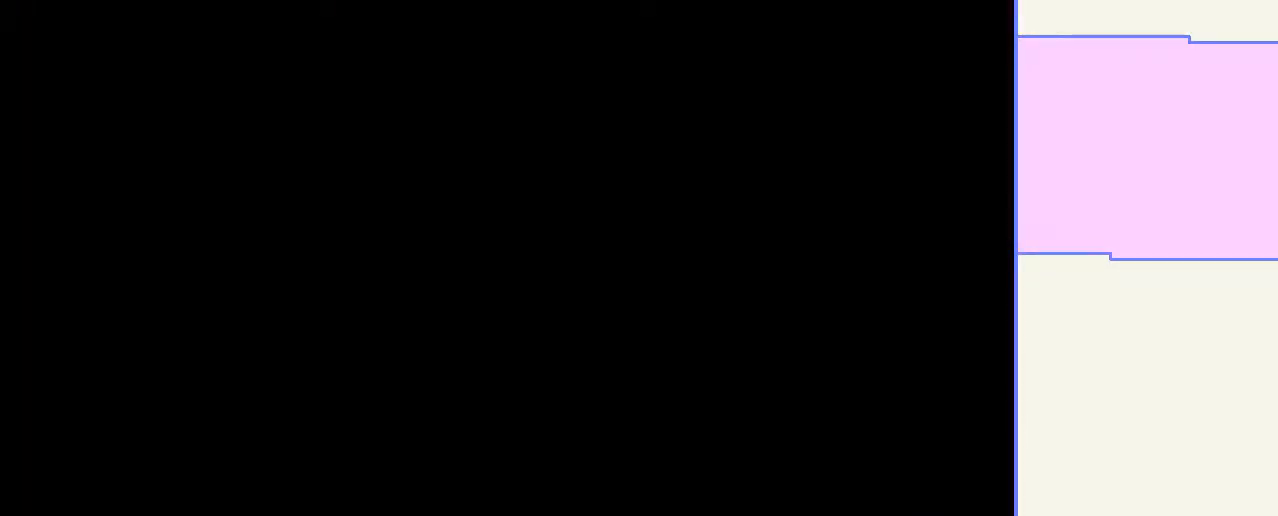
{"buttons": [], "right_stick": "center", "events": [[400, "DPAD_DOWN", "down"], [500, "DPAD_DOWN", "up"]]}
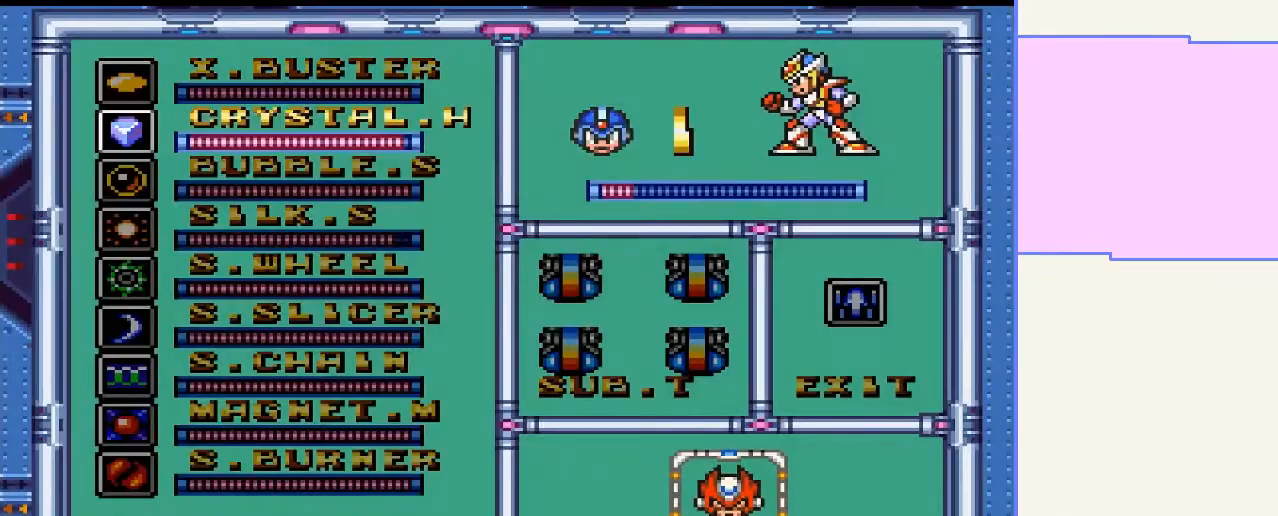
{"buttons": [], "right_stick": "center", "events": [[167, "DPAD_DOWN", "down"], [300, "DPAD_DOWN", "up"], [400, "DPAD_DOWN", "down"], [467, "DPAD_DOWN", "up"]]}
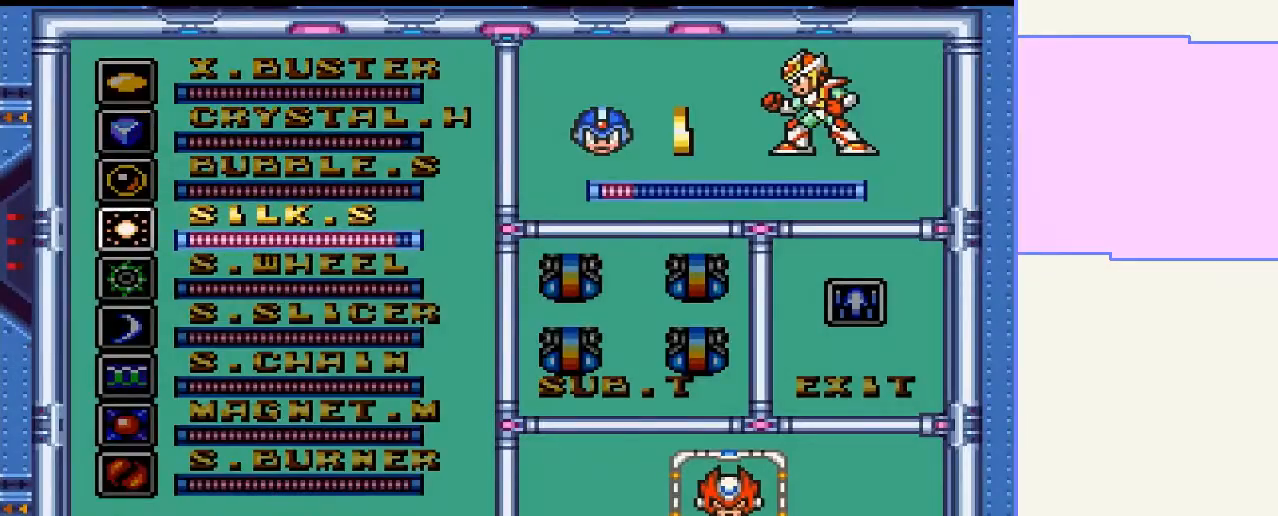
{"buttons": ["SQUARE"], "right_stick": "center", "events": [[100, "DPAD_RIGHT", "down"], [200, "DPAD_RIGHT", "up"], [433, "SQUARE", "down"]]}
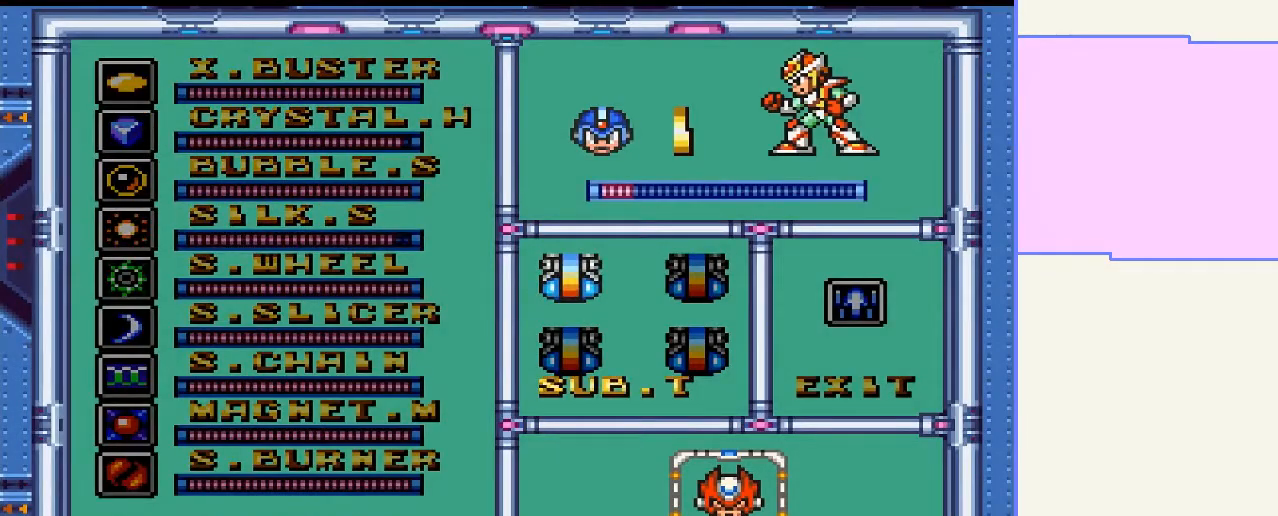
{"buttons": [], "right_stick": "center", "events": [[100, "SQUARE", "up"]]}
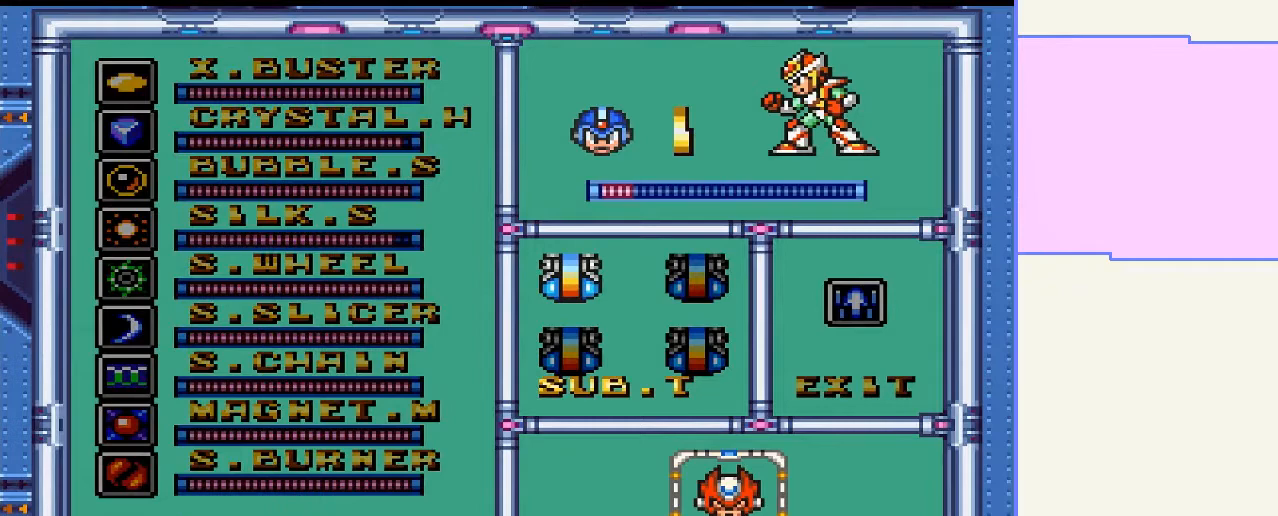
{"buttons": [], "right_stick": "center", "events": []}
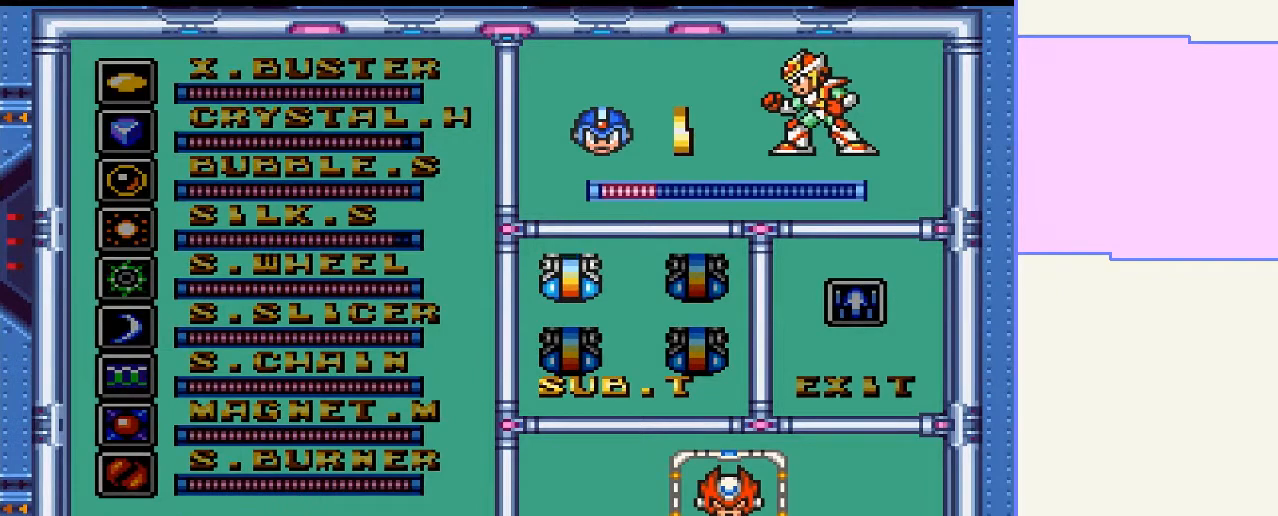
{"buttons": [], "right_stick": "center", "events": []}
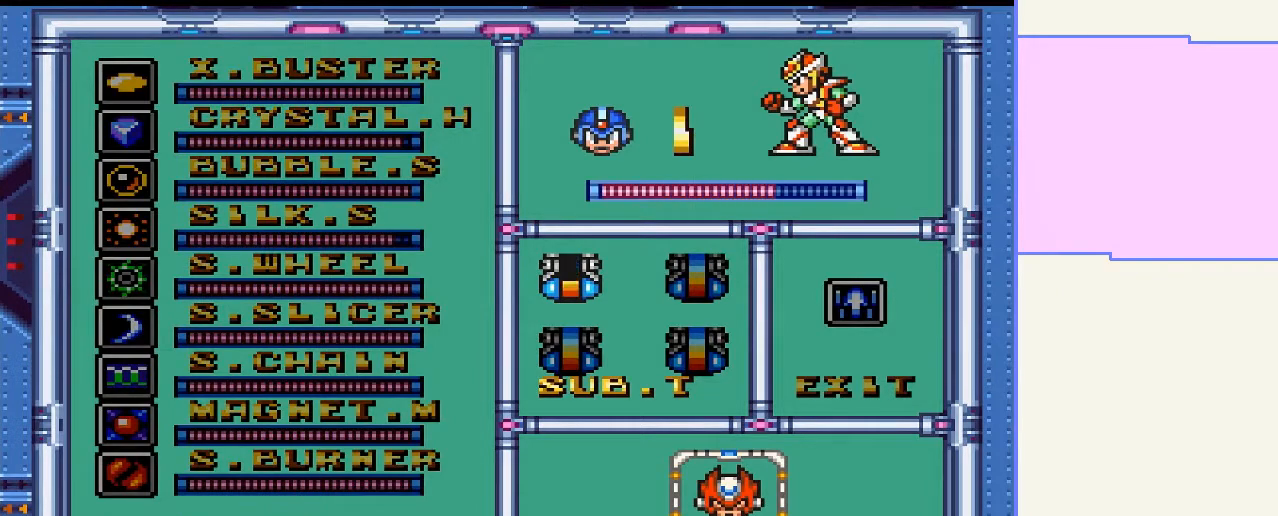
{"buttons": ["START"], "right_stick": "center", "events": [[467, "START", "down"]]}
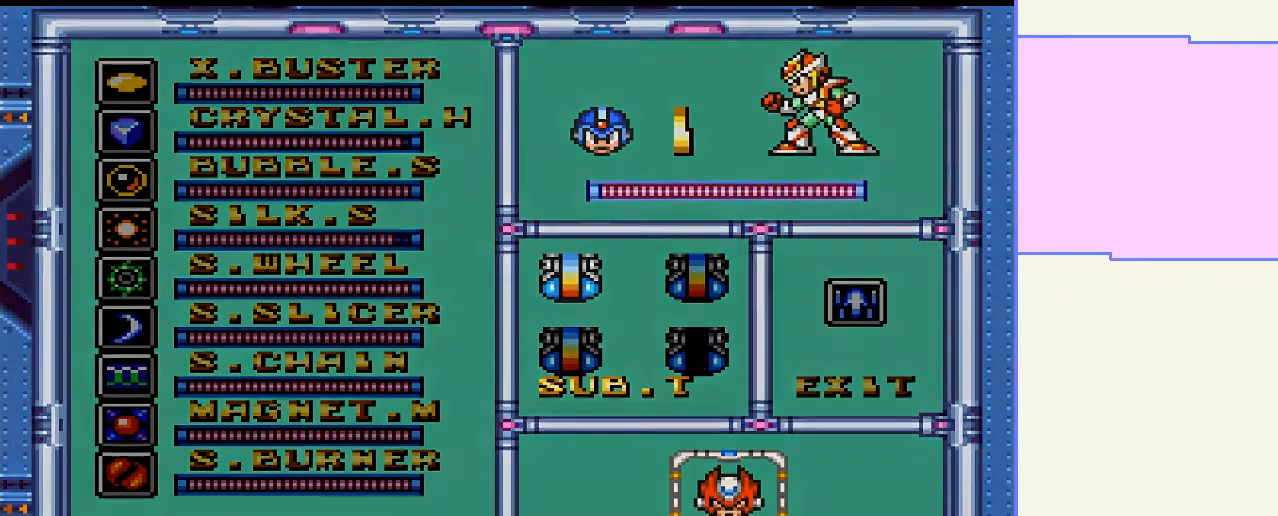
{"buttons": [], "right_stick": "center", "events": [[133, "START", "up"]]}
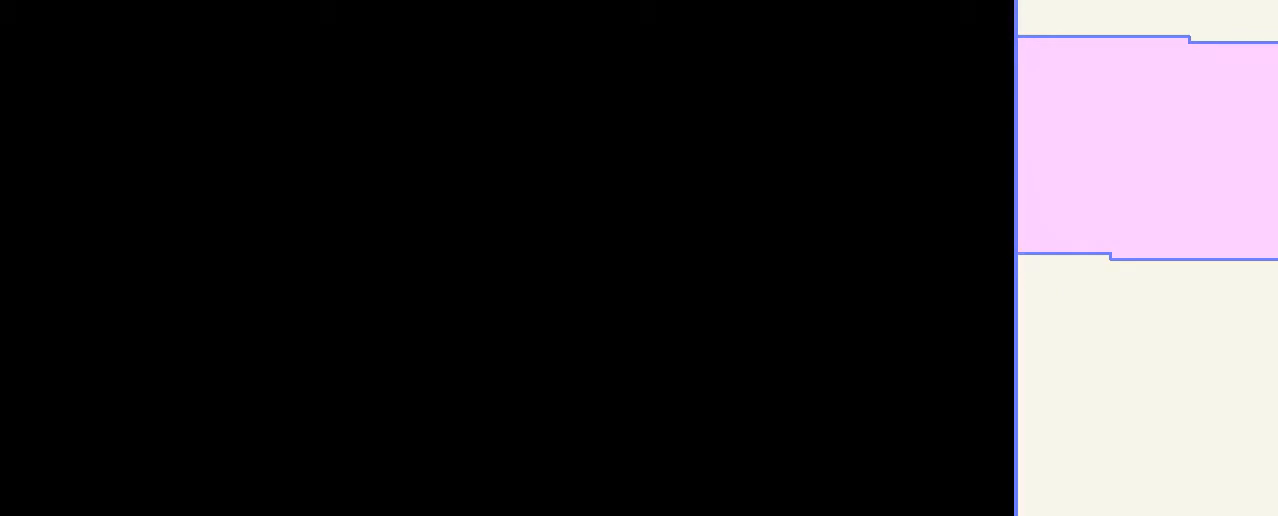
{"buttons": [], "right_stick": "center", "events": []}
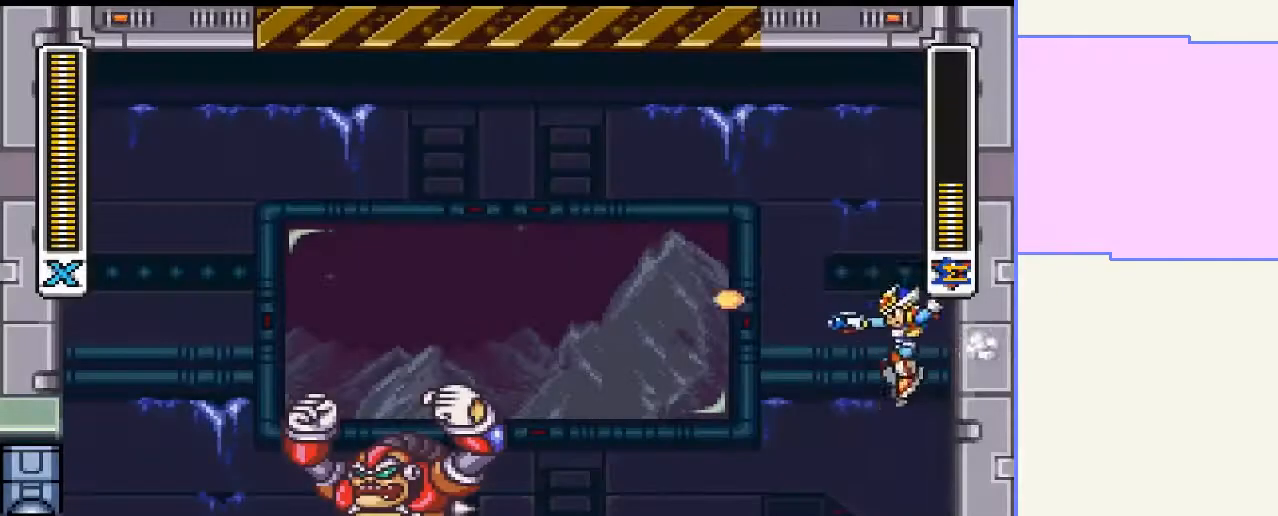
{"buttons": [], "right_stick": "center", "events": []}
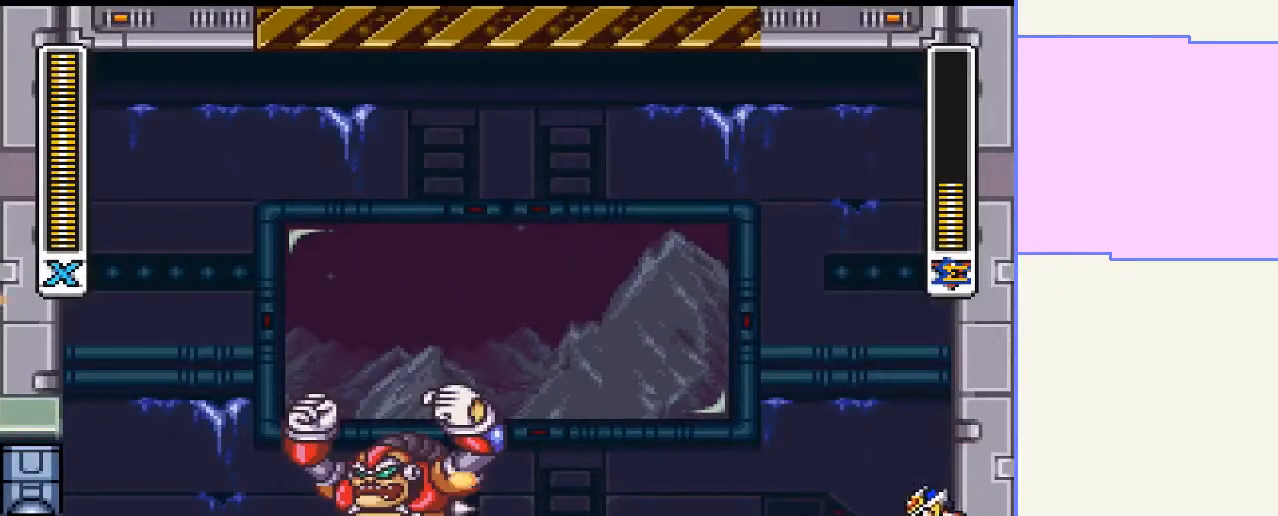
{"buttons": [], "right_stick": "center", "events": []}
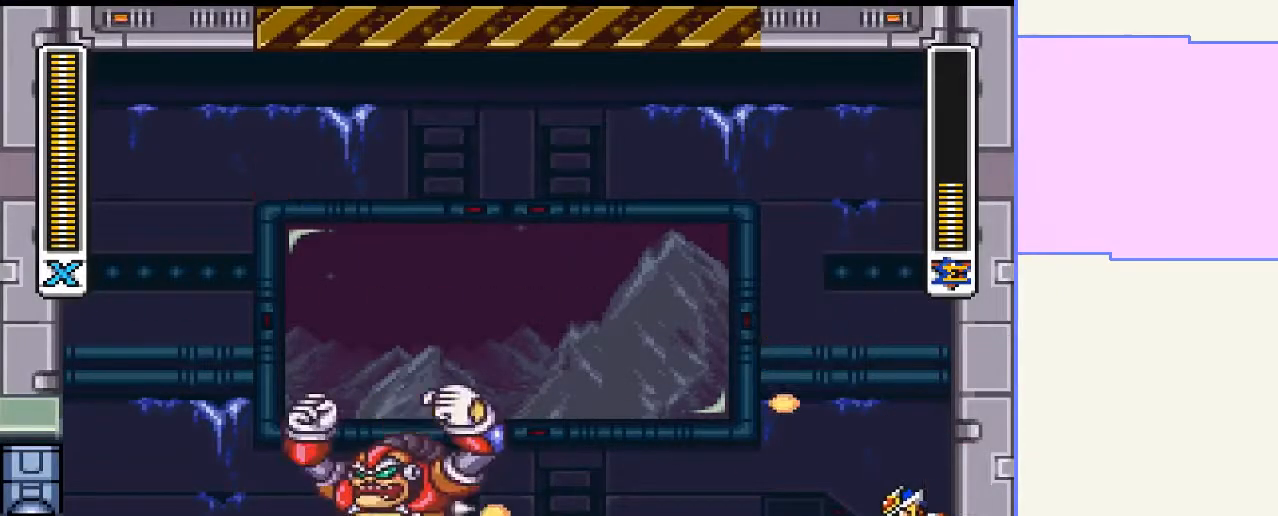
{"buttons": ["CROSS", "DPAD_UP", "DPAD_RIGHT"], "right_stick": "center", "events": [[133, "CROSS", "down"], [200, "DPAD_RIGHT", "down"], [200, "DPAD_UP", "down"], [333, "CROSS", "up"], [433, "CROSS", "down"]]}
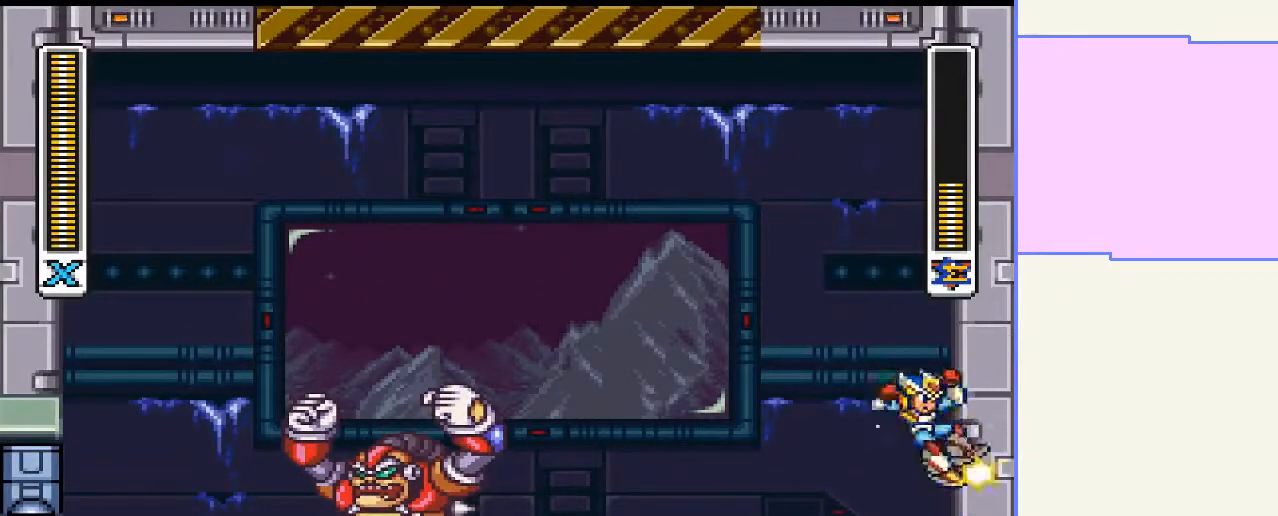
{"buttons": ["DPAD_UP", "DPAD_RIGHT"], "right_stick": "center", "events": [[300, "CROSS", "up"]]}
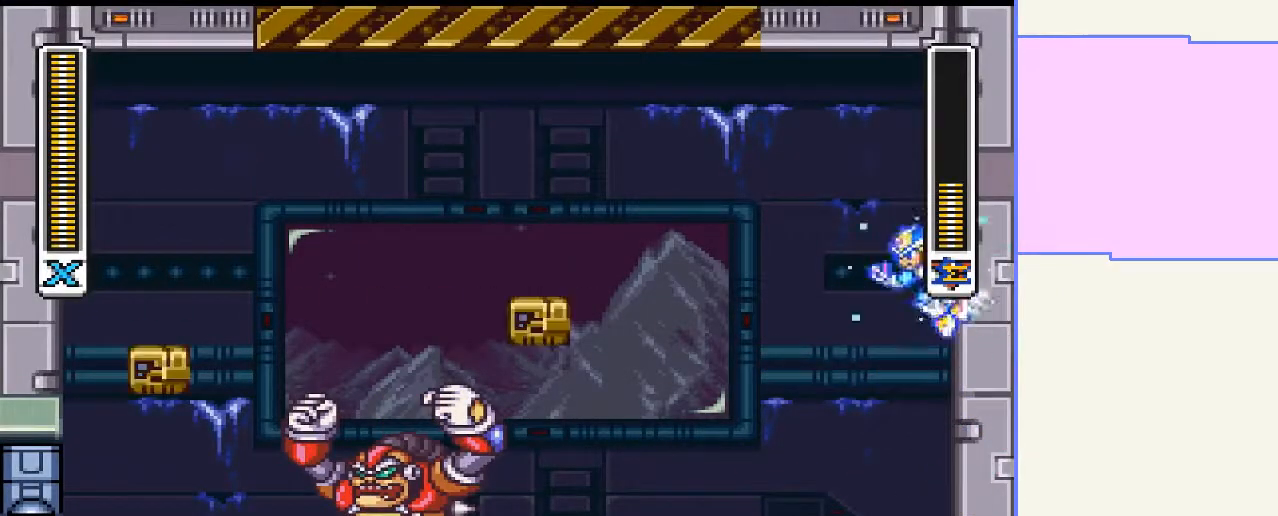
{"buttons": [], "right_stick": "center", "events": [[133, "DPAD_RIGHT", "up"], [200, "DPAD_LEFT", "down"], [233, "DPAD_UP", "up"], [367, "DPAD_LEFT", "up"]]}
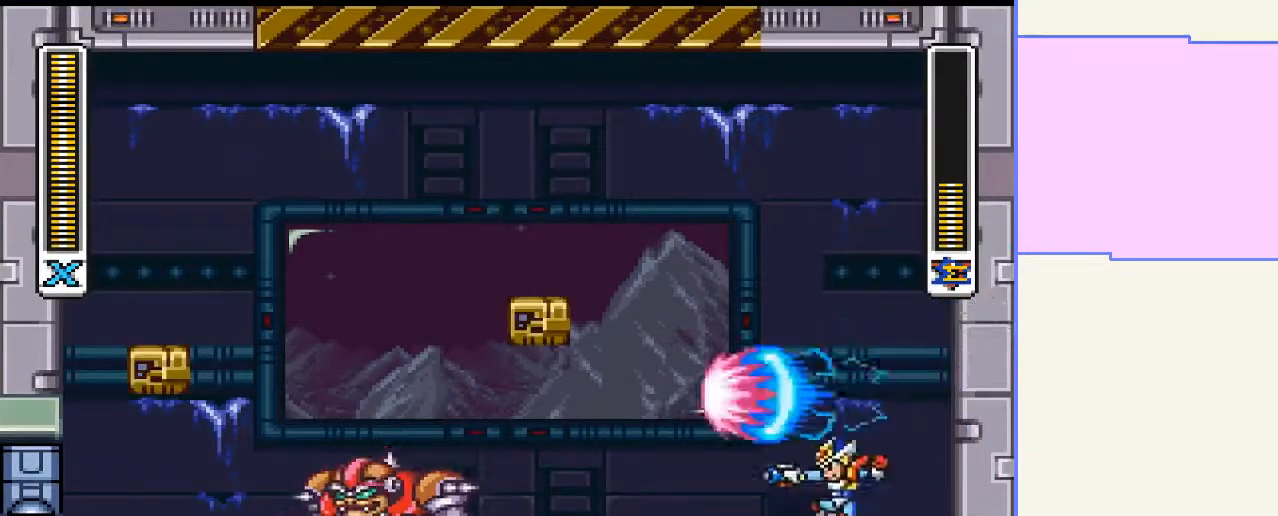
{"buttons": [], "right_stick": "center", "events": []}
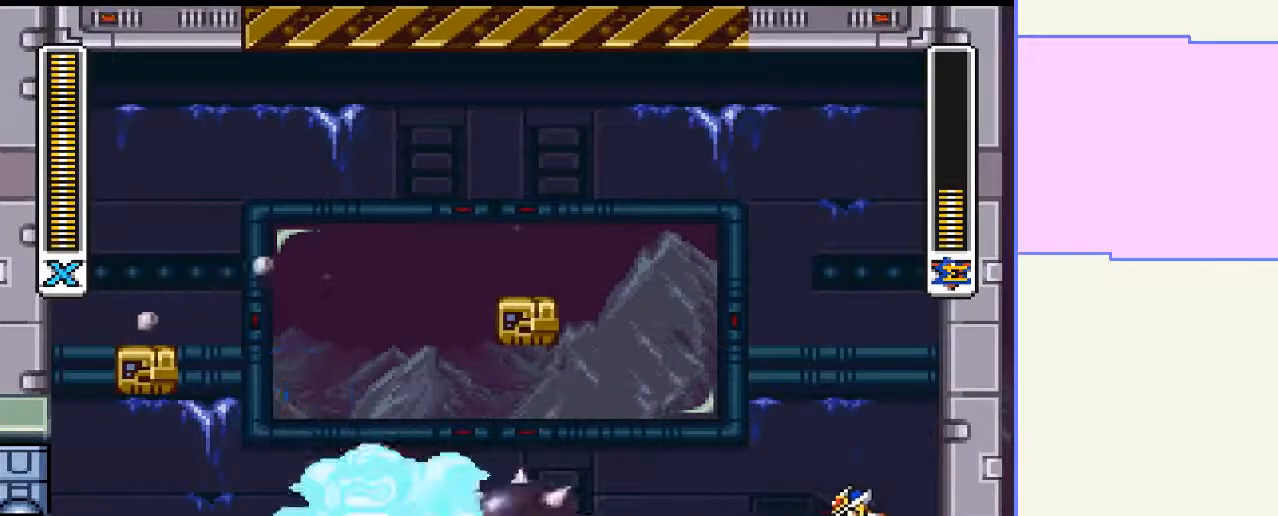
{"buttons": [], "right_stick": "center", "events": []}
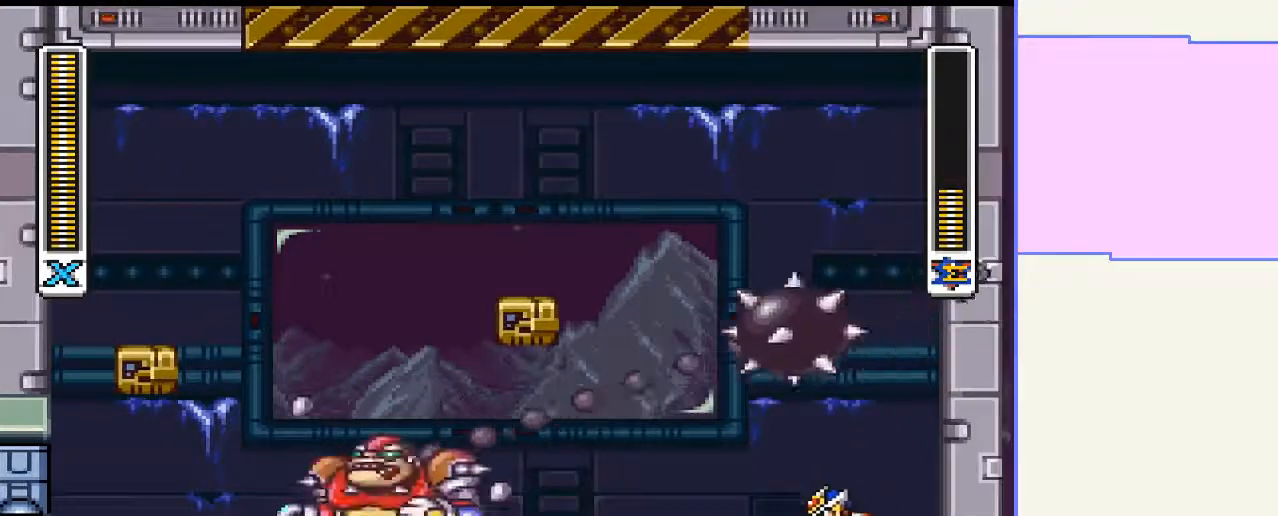
{"buttons": [], "right_stick": "center", "events": []}
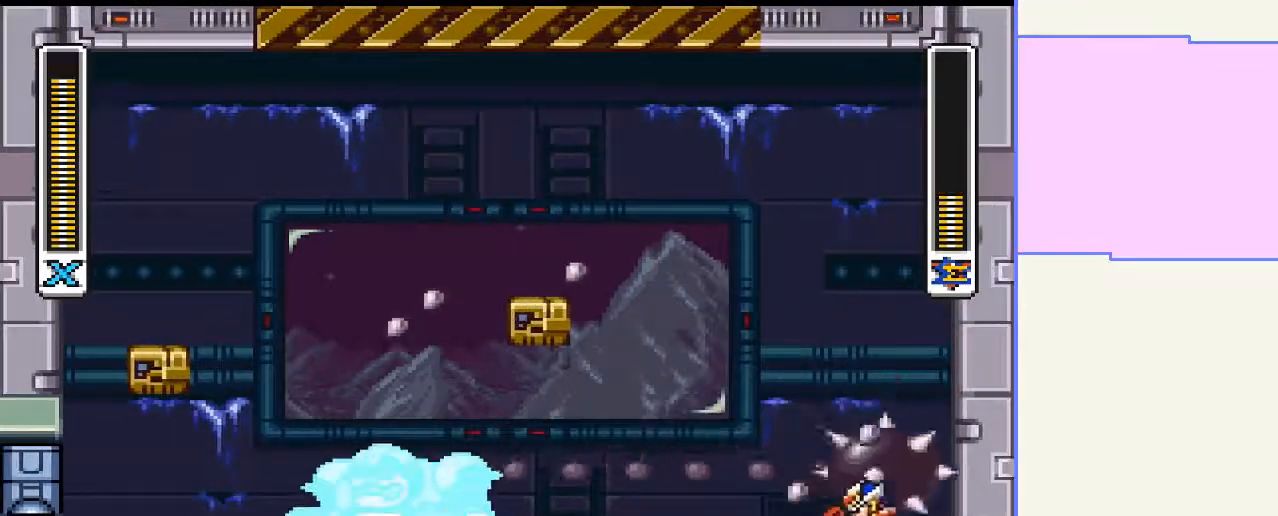
{"buttons": ["DPAD_LEFT"], "right_stick": "center", "events": [[400, "DPAD_LEFT", "down"]]}
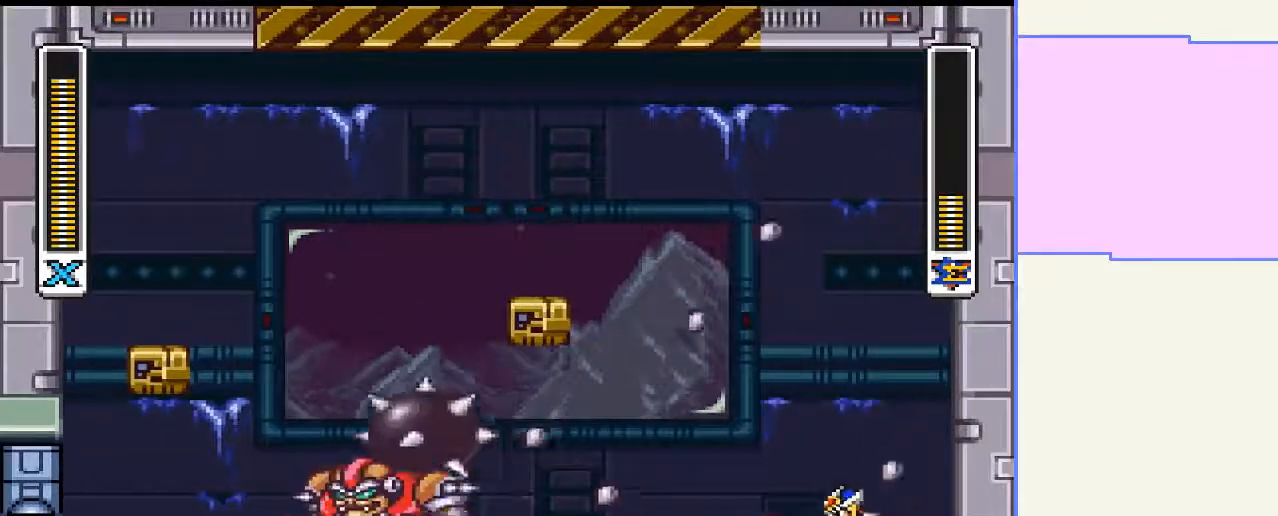
{"buttons": ["DPAD_LEFT"], "right_stick": "center", "events": [[200, "CIRCLE", "down"], [300, "CIRCLE", "up"], [400, "CIRCLE", "down"], [467, "CIRCLE", "up"]]}
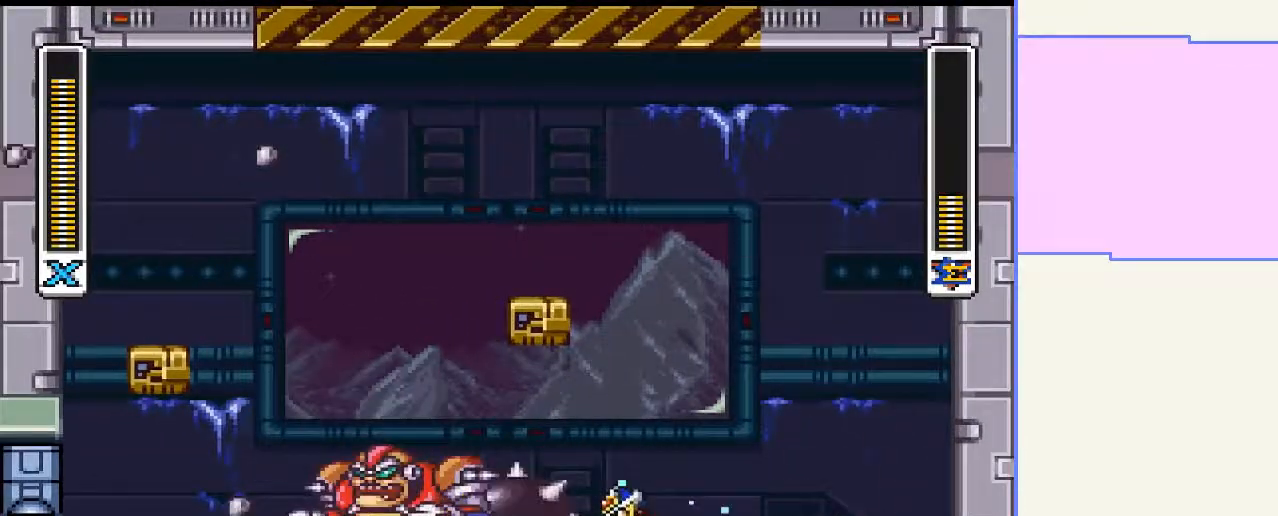
{"buttons": ["DPAD_RIGHT"], "right_stick": "center", "events": [[33, "DPAD_LEFT", "up"], [167, "DPAD_RIGHT", "down"], [333, "CIRCLE", "down"], [467, "CIRCLE", "up"]]}
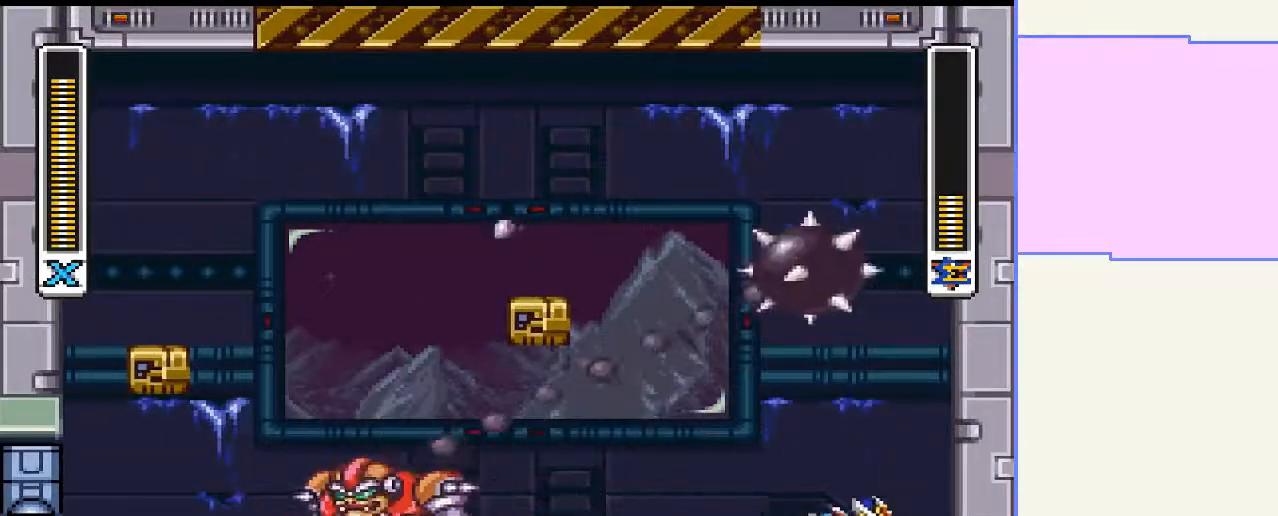
{"buttons": [], "right_stick": "center", "events": [[100, "DPAD_UP", "down"], [133, "DPAD_RIGHT", "up"], [167, "DPAD_LEFT", "down"], [167, "DPAD_UP", "up"], [333, "DPAD_LEFT", "up"]]}
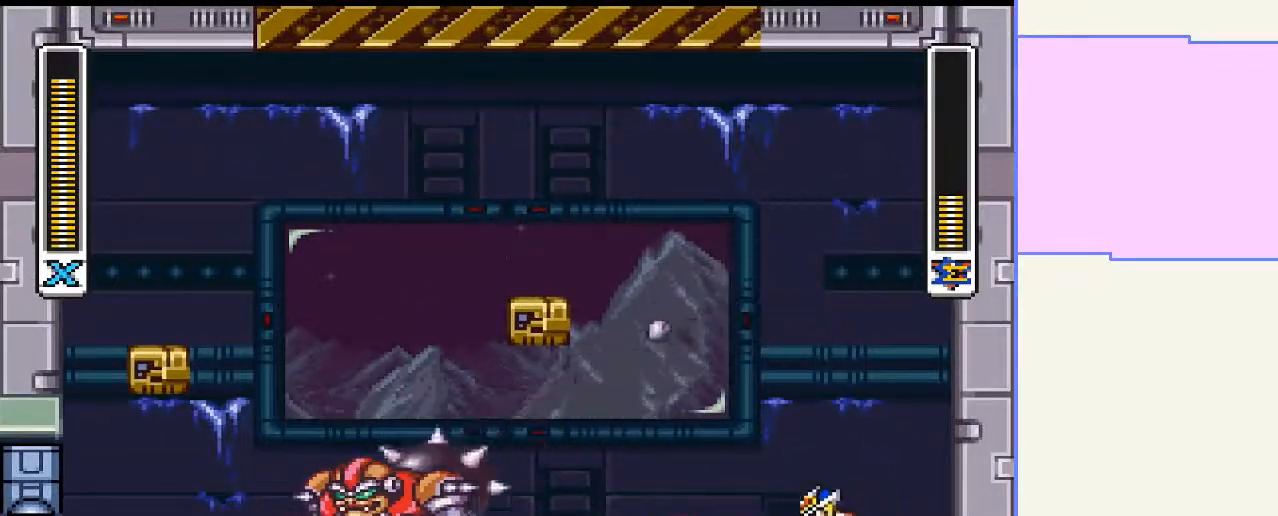
{"buttons": [], "right_stick": "center", "events": []}
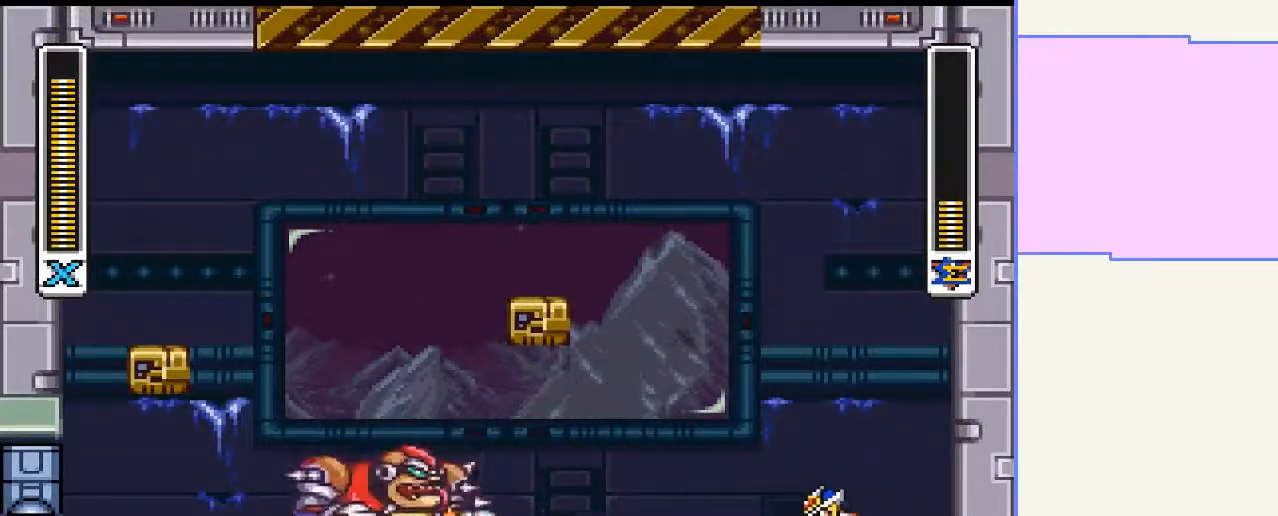
{"buttons": ["DPAD_UP", "DPAD_RIGHT"], "right_stick": "center", "events": [[300, "DPAD_RIGHT", "down"], [300, "DPAD_UP", "down"]]}
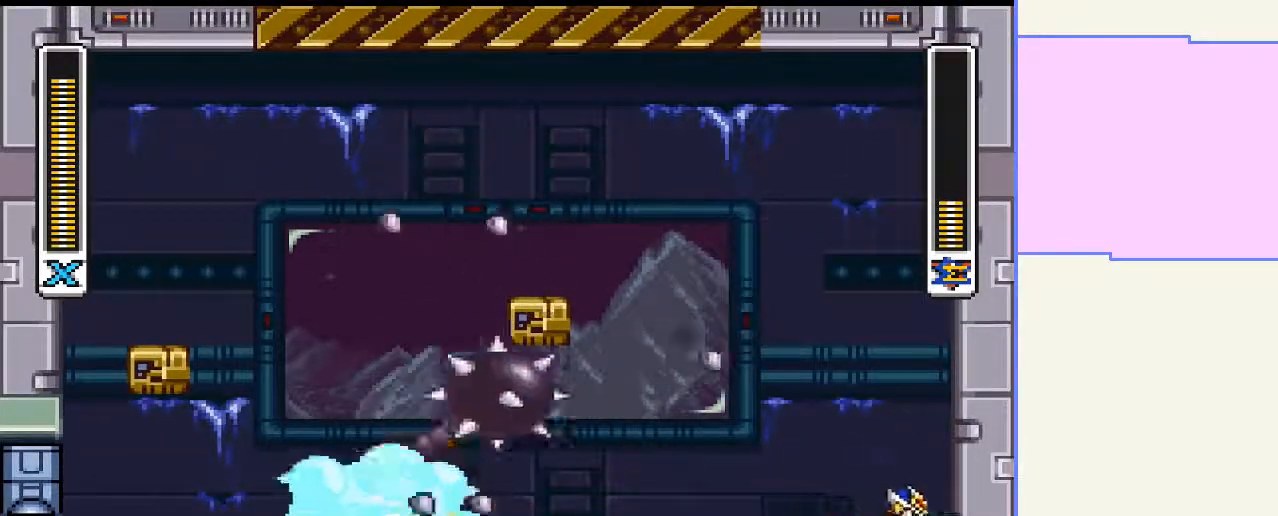
{"buttons": [], "right_stick": "center"}
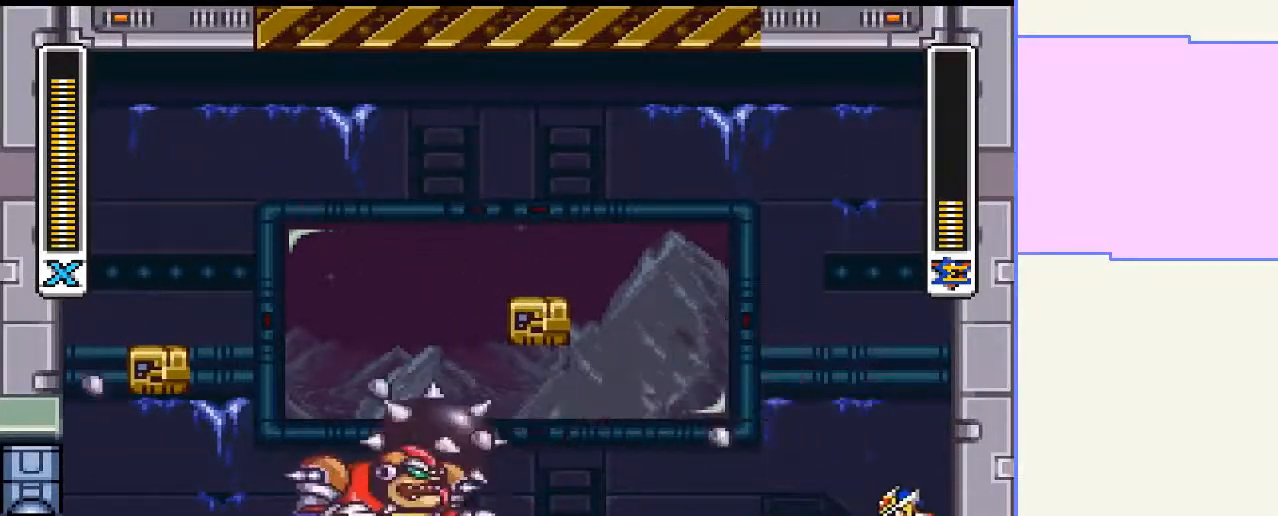
{"buttons": [], "right_stick": "center", "events": []}
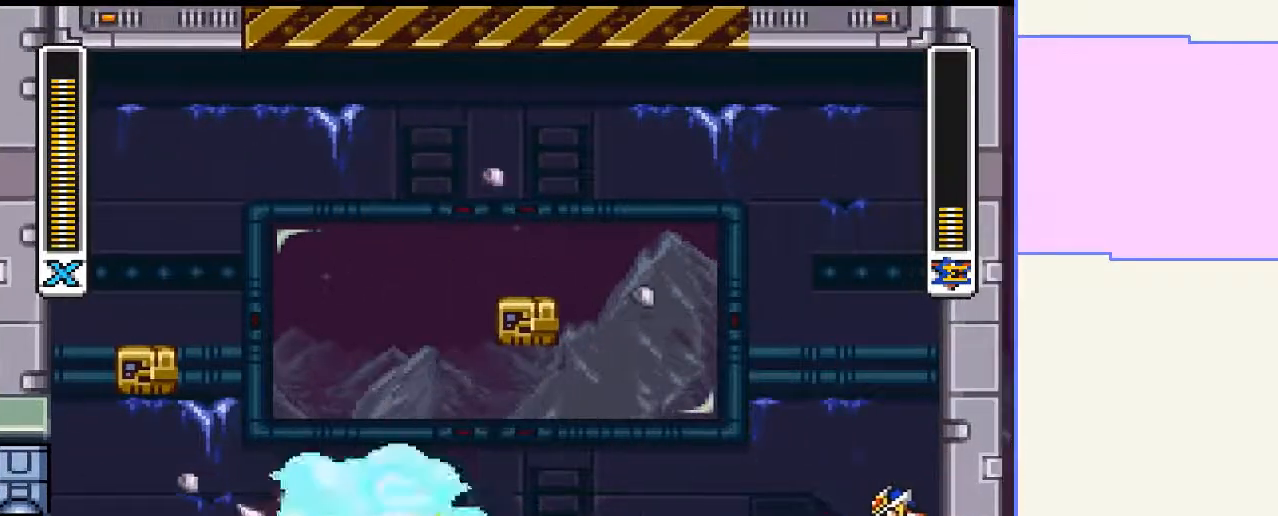
{"buttons": [], "right_stick": "center"}